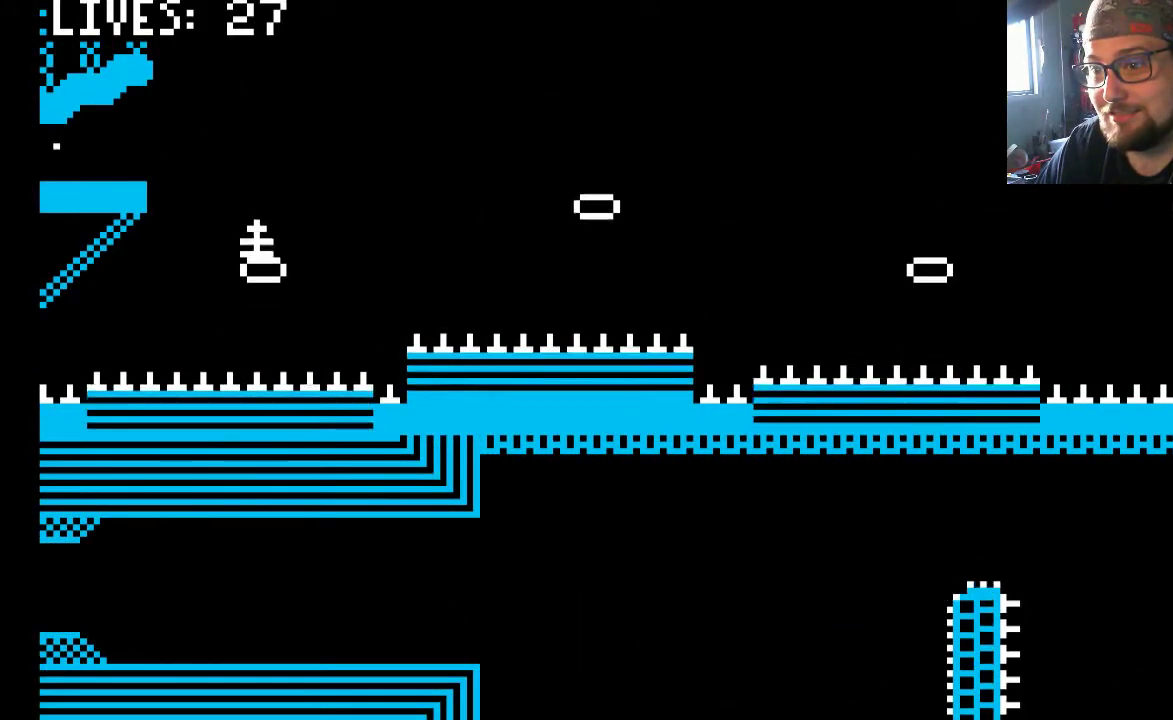
Gameplay with a controller (PlayStation layout); each line is a JSON object with the inputs held at the frame after it. "events" lists button and stick changes between this image and that frame as [ms after this image, input, new state], when the widget could be followed in between. Not read: L2 L3 R2 R3.
{"buttons": [], "left_stick": "center", "right_stick": "center", "events": []}
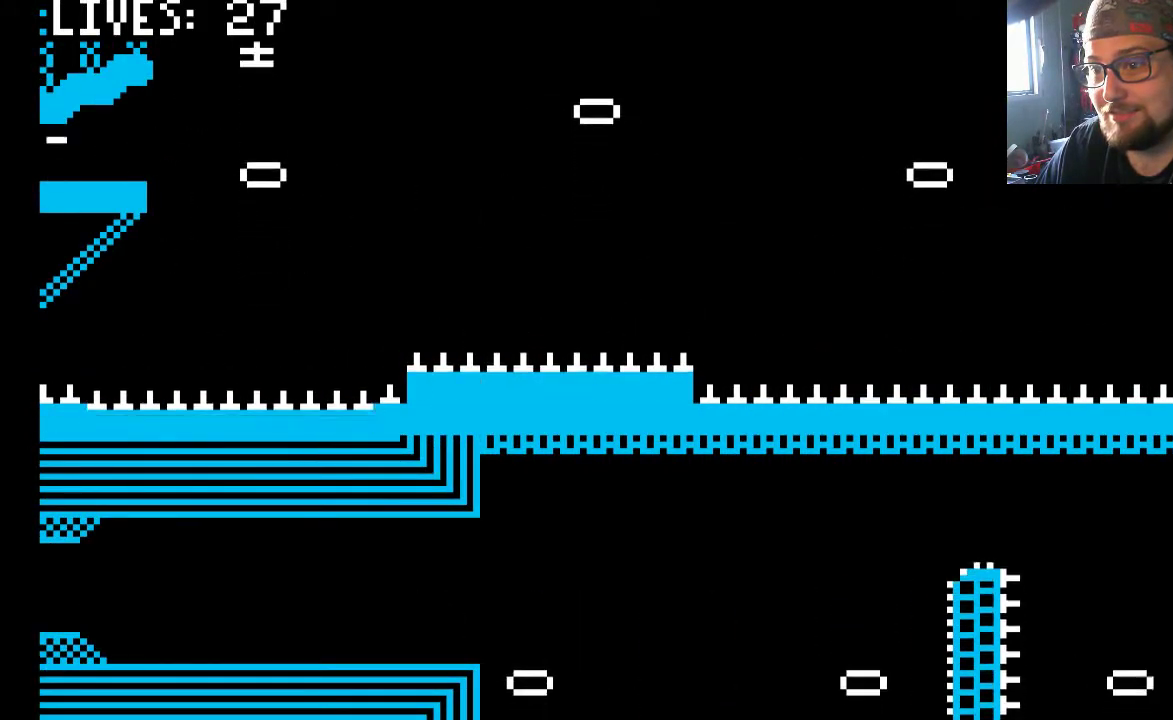
{"buttons": ["DPAD_RIGHT"], "left_stick": "center", "right_stick": "center", "events": [[200, "DPAD_RIGHT", "down"]]}
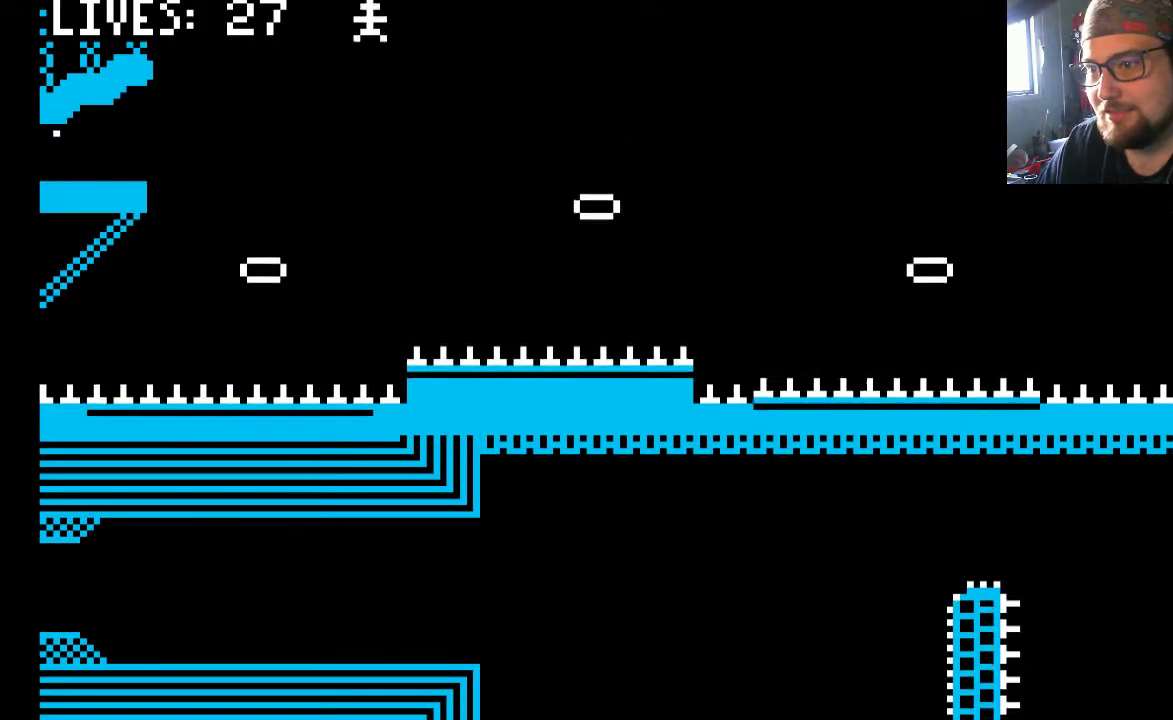
{"buttons": ["DPAD_RIGHT"], "left_stick": "center", "right_stick": "center", "events": []}
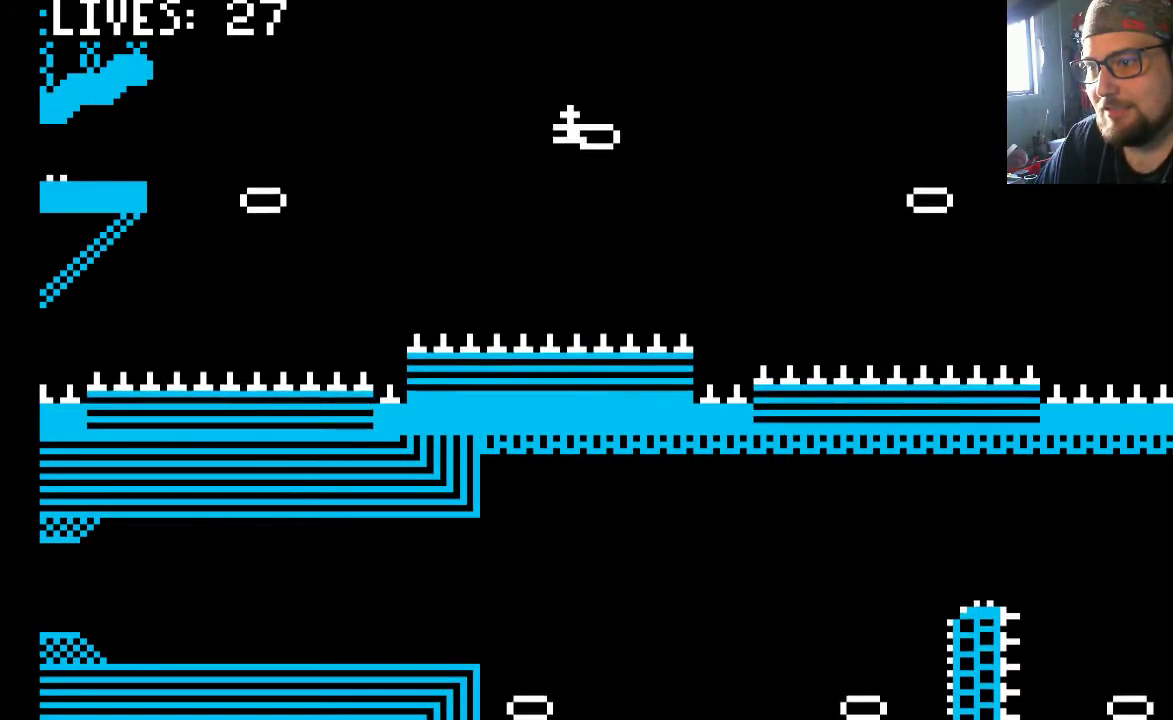
{"buttons": [], "left_stick": "center", "right_stick": "center", "events": [[167, "DPAD_RIGHT", "up"]]}
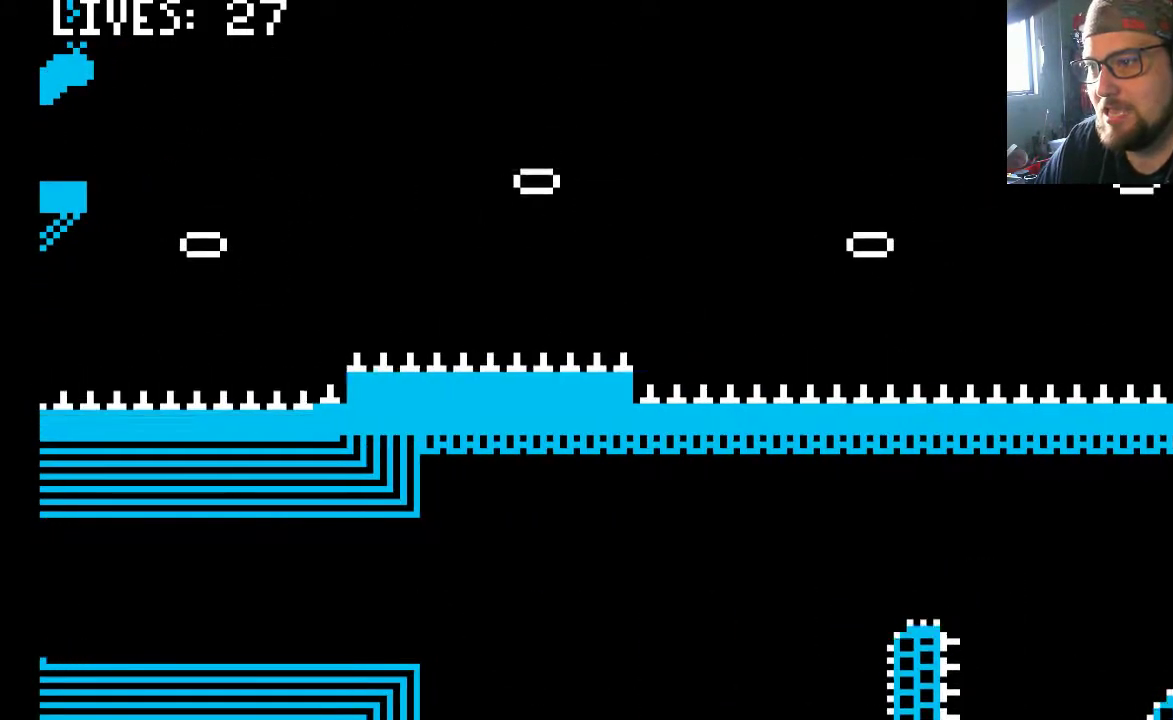
{"buttons": [], "left_stick": "center", "right_stick": "center", "events": [[67, "DPAD_LEFT", "down"], [167, "DPAD_LEFT", "up"]]}
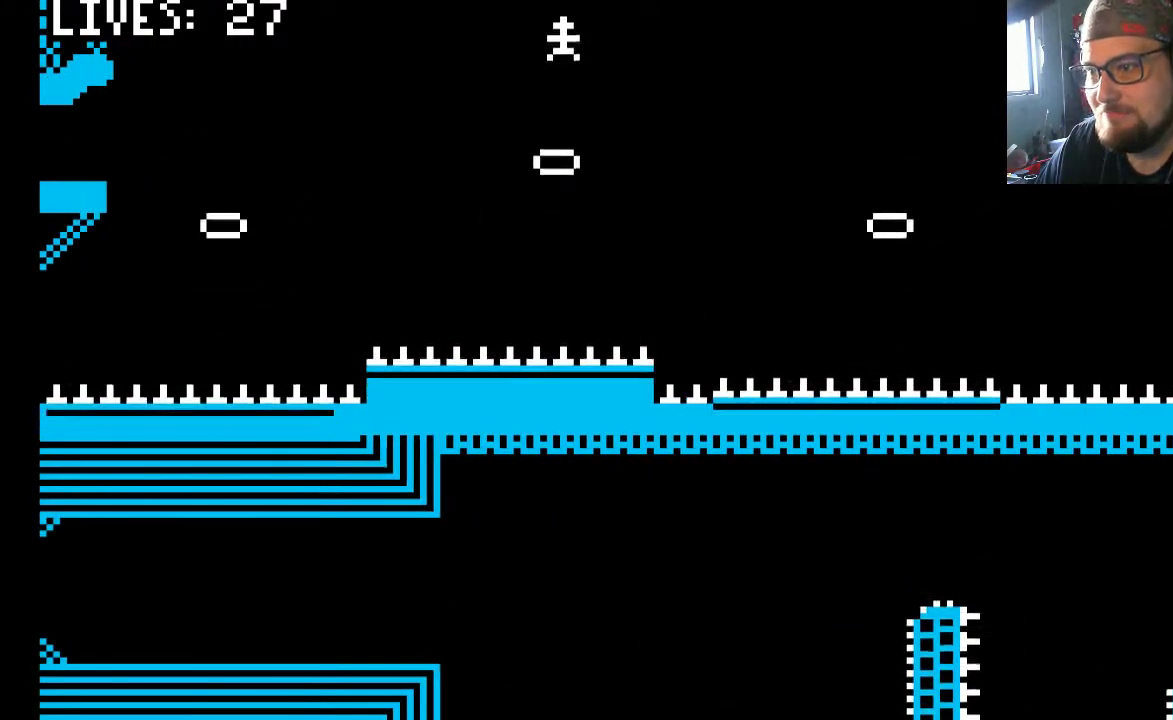
{"buttons": ["DPAD_UP", "DPAD_RIGHT"], "left_stick": "center", "right_stick": "center", "events": [[67, "DPAD_RIGHT", "down"], [100, "DPAD_UP", "down"]]}